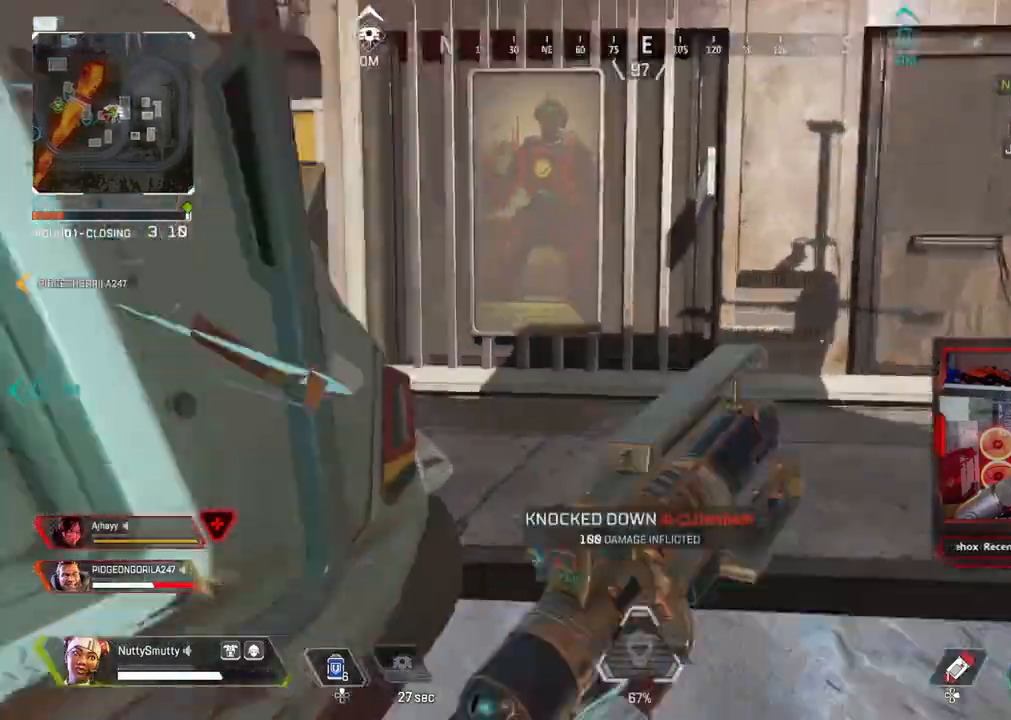
Gameplay with a controller (PlayStation layout); each line is a JSON object with the inputs held at the frame after it. "events" lists button and stick changes between this image and that frame as [ms after this image, input, new state], when the widget could be followed in between.
{"buttons": [], "left_stick": "left", "right_stick": "right", "events": [[133, "left_stick", "right"], [200, "R3", "down"], [200, "right_stick", "center"], [217, "left_stick", "center"], [317, "R3", "up"], [317, "left_stick", "left"], [317, "right_stick", "right"]]}
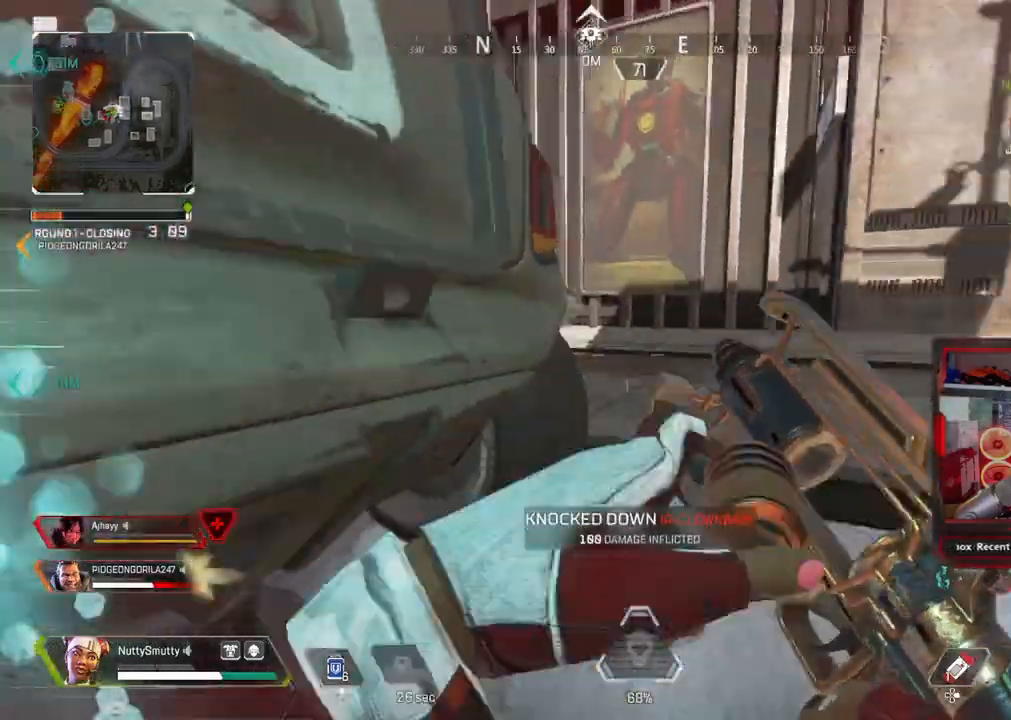
{"buttons": [], "left_stick": "up-right", "right_stick": "left", "events": [[67, "left_stick", "down-left"], [283, "left_stick", "up"], [283, "right_stick", "center"], [333, "L3", "down"], [467, "L3", "up"], [467, "left_stick", "up-right"], [483, "right_stick", "left"]]}
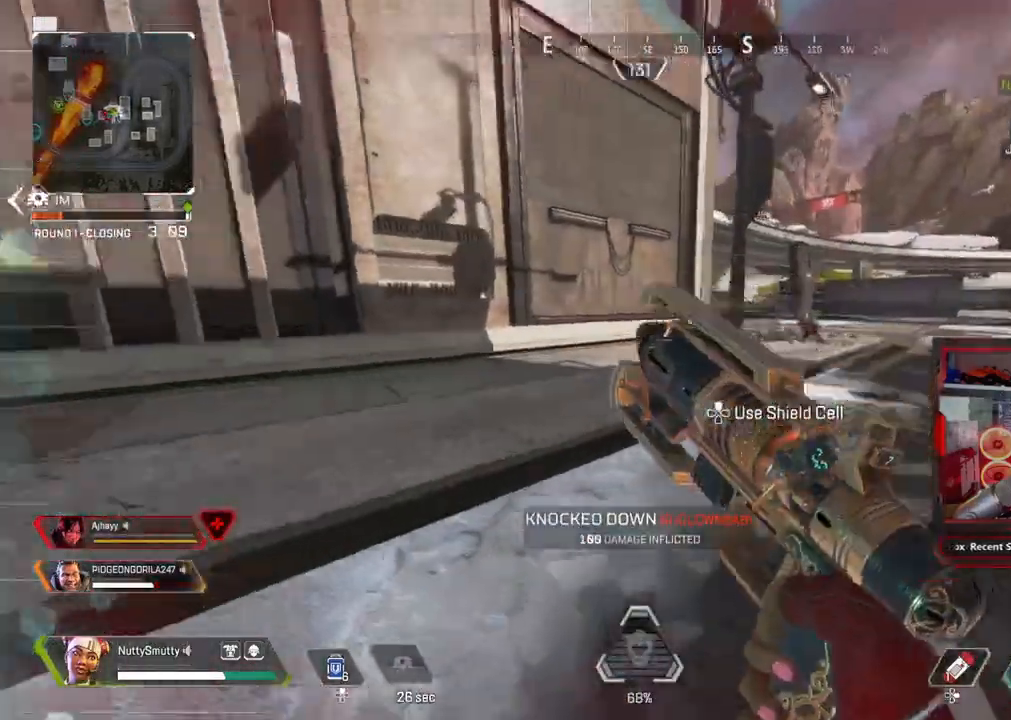
{"buttons": ["L1"], "left_stick": "up", "right_stick": "left", "events": [[367, "L1", "down"], [367, "left_stick", "up"], [367, "right_stick", "center"], [483, "right_stick", "left"]]}
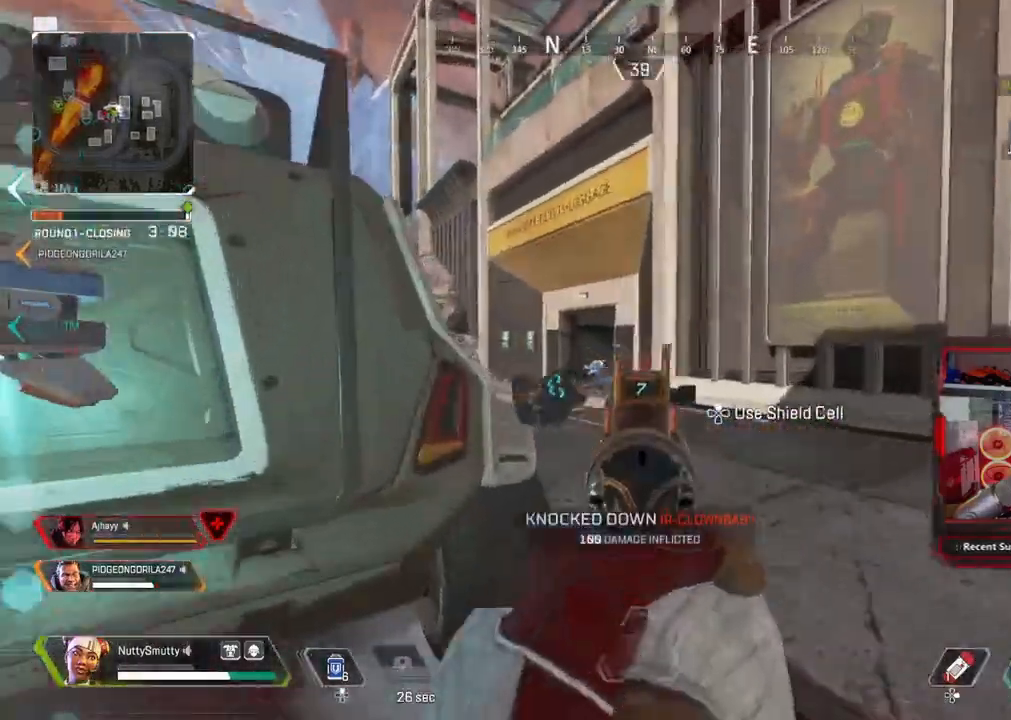
{"buttons": ["L1"], "left_stick": "up", "right_stick": "down", "events": [[100, "left_stick", "center"], [183, "left_stick", "up-right"], [200, "R1", "down"], [200, "right_stick", "down"], [283, "R1", "up"], [300, "left_stick", "up"]]}
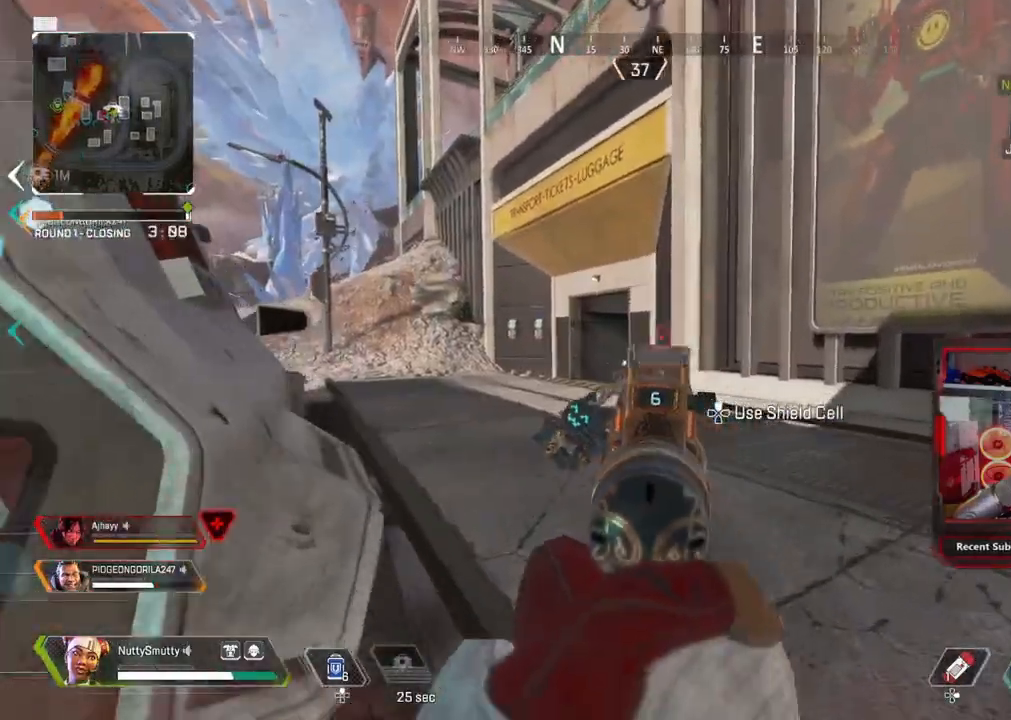
{"buttons": [], "left_stick": "down-left", "right_stick": "left", "events": [[33, "R1", "down"], [117, "R1", "up"], [117, "left_stick", "center"], [217, "L1", "up"], [217, "left_stick", "down"], [233, "right_stick", "center"], [250, "TRIANGLE", "down"], [350, "TRIANGLE", "up"], [350, "left_stick", "center"], [450, "left_stick", "down-left"], [483, "right_stick", "left"]]}
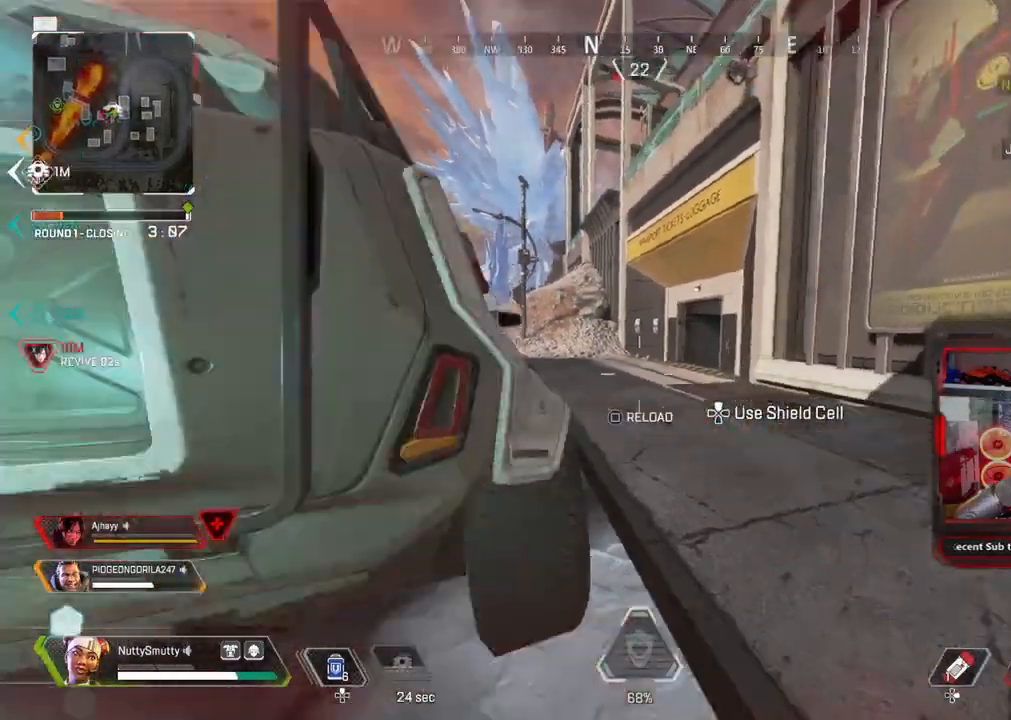
{"buttons": ["SQUARE"], "left_stick": "up", "right_stick": "center", "events": [[183, "left_stick", "up-left"], [283, "right_stick", "center"], [317, "left_stick", "up"], [350, "SQUARE", "down"], [450, "SQUARE", "up"], [467, "SQUARE", "down"]]}
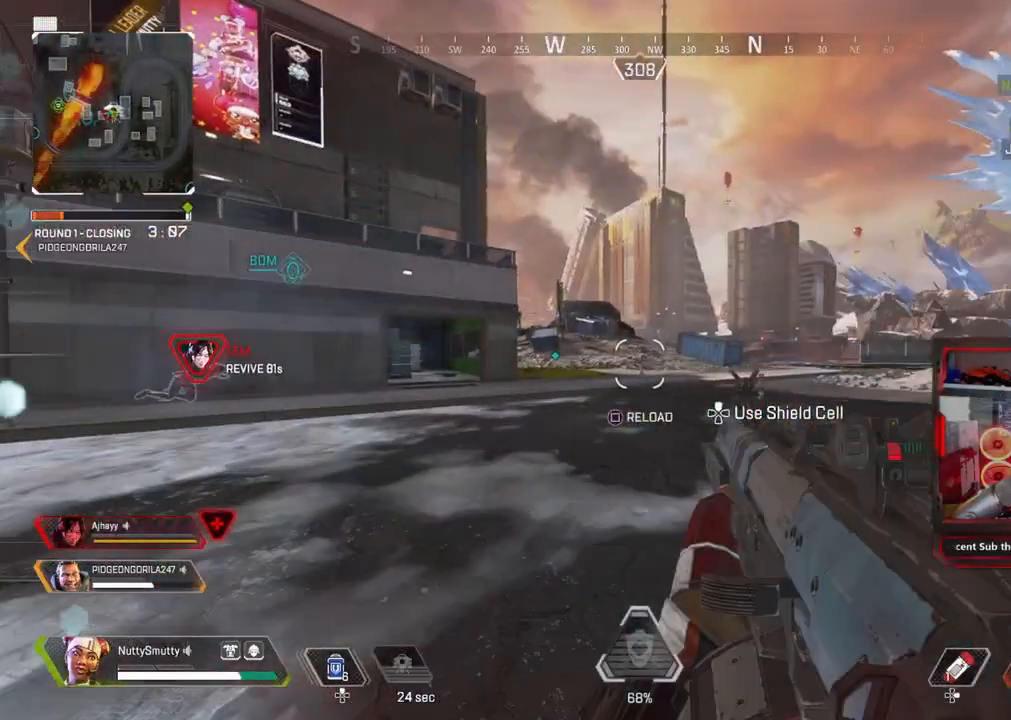
{"buttons": [], "left_stick": "left", "right_stick": "left", "events": [[50, "SQUARE", "up"], [167, "left_stick", "up-right"], [167, "right_stick", "left"], [267, "left_stick", "right"], [383, "left_stick", "center"], [383, "right_stick", "center"], [483, "left_stick", "left"], [483, "right_stick", "left"]]}
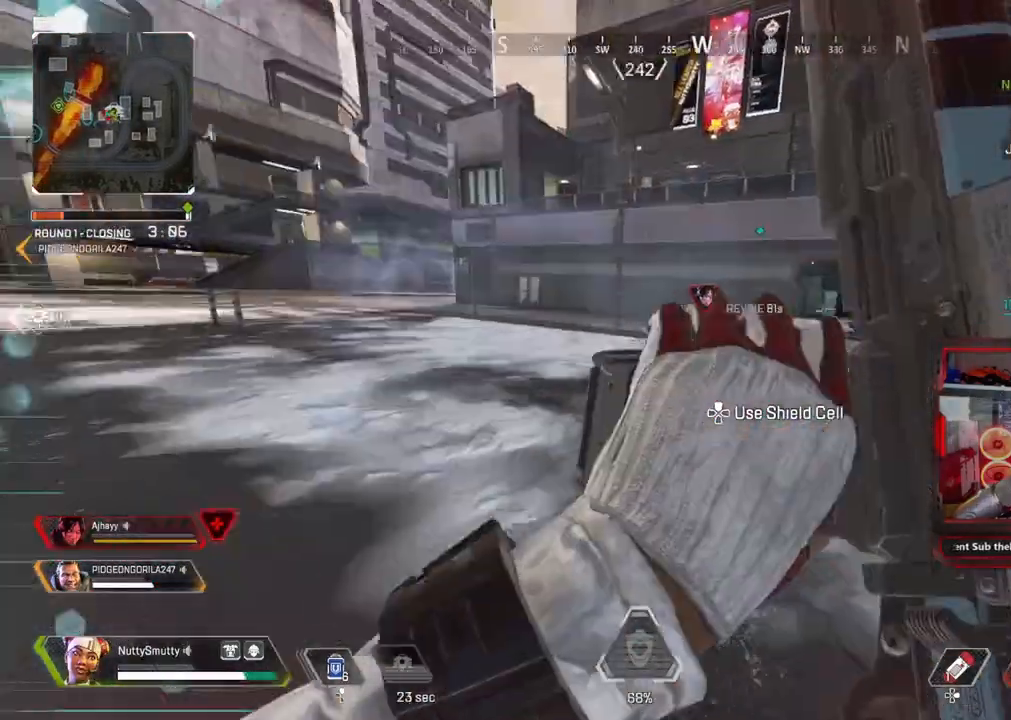
{"buttons": ["L3"], "left_stick": "up", "right_stick": "center", "events": [[33, "left_stick", "up"], [50, "L3", "down"], [50, "right_stick", "right"], [183, "right_stick", "up"], [233, "right_stick", "center"], [350, "right_stick", "up-left"], [433, "right_stick", "center"]]}
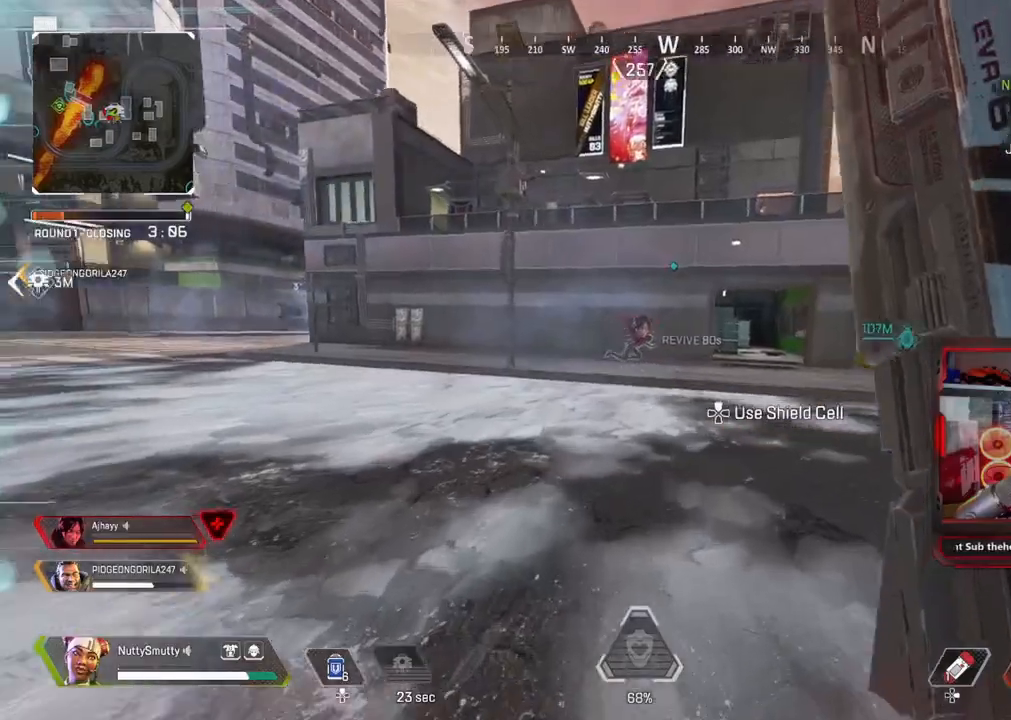
{"buttons": ["L3"], "left_stick": "up", "right_stick": "center", "events": [[83, "R3", "down"], [267, "R3", "up"], [267, "right_stick", "up"], [333, "right_stick", "center"], [350, "CROSS", "down"], [450, "CROSS", "up"]]}
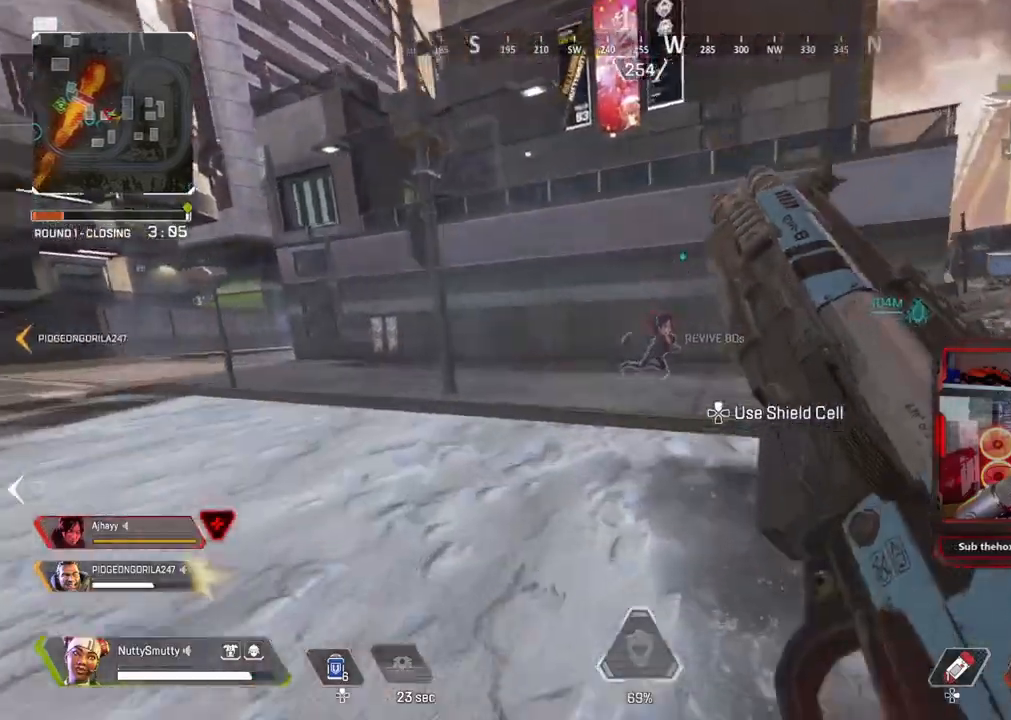
{"buttons": [], "left_stick": "center", "right_stick": "left", "events": [[50, "CROSS", "down"], [50, "L3", "up"], [50, "R3", "down"], [83, "right_stick", "down-left"], [100, "CROSS", "up"], [150, "R3", "up"], [150, "right_stick", "left"], [167, "left_stick", "right"], [383, "left_stick", "center"]]}
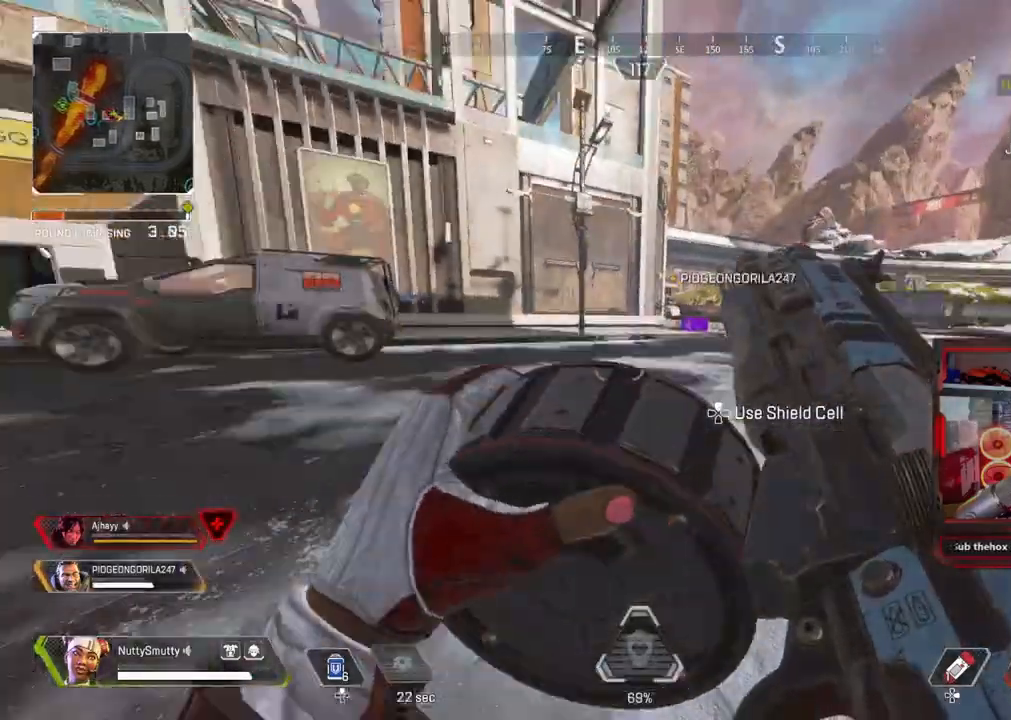
{"buttons": ["SQUARE"], "left_stick": "center", "right_stick": "center", "events": [[50, "right_stick", "center"], [150, "SQUARE", "down"]]}
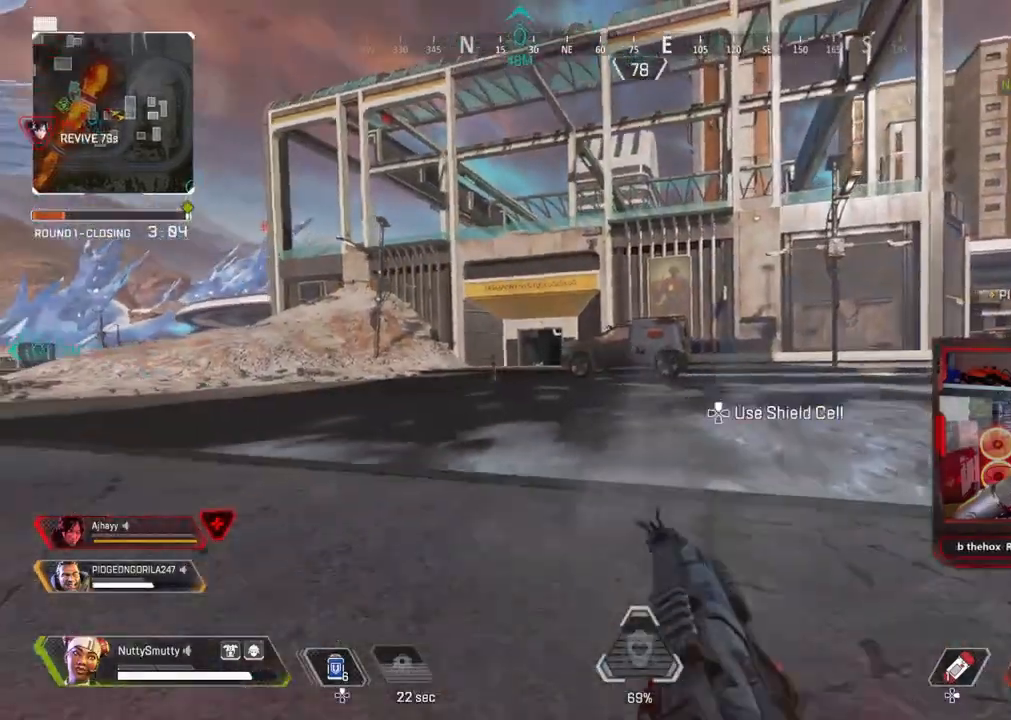
{"buttons": ["L3"], "left_stick": "up", "right_stick": "center", "events": [[417, "left_stick", "up"], [450, "SQUARE", "up"], [467, "L3", "down"]]}
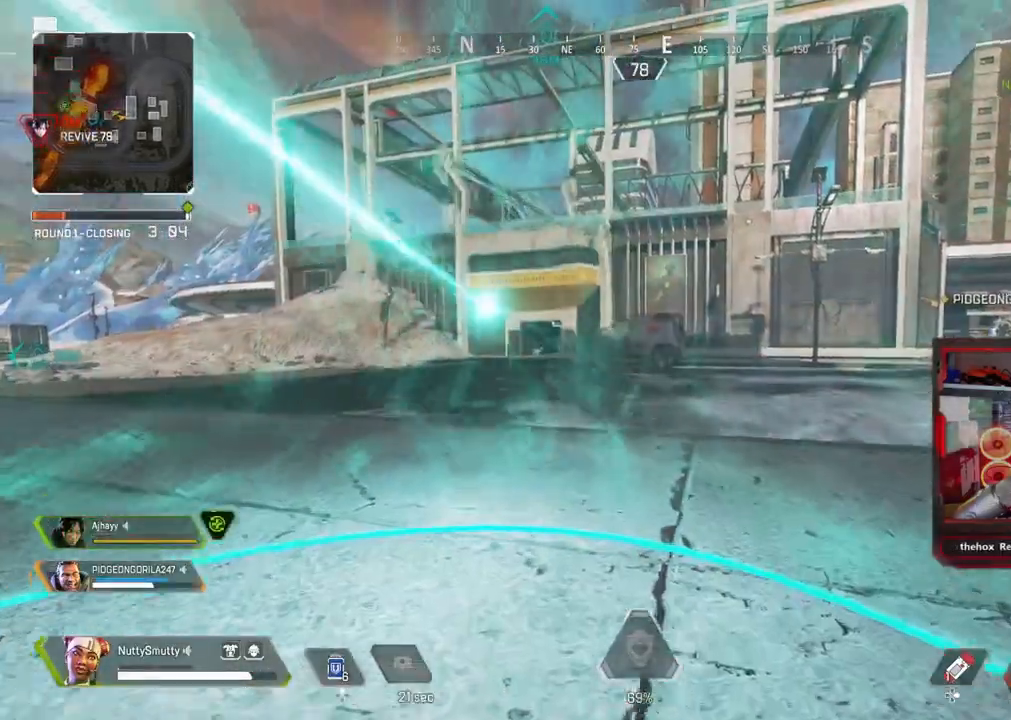
{"buttons": ["L3"], "left_stick": "up", "right_stick": "center", "events": [[50, "right_stick", "left"], [83, "L3", "up"], [133, "L3", "down"], [133, "right_stick", "center"], [333, "TRIANGLE", "down"], [350, "L3", "up"], [400, "CROSS", "down"], [400, "TRIANGLE", "up"], [417, "L3", "down"], [500, "CROSS", "up"]]}
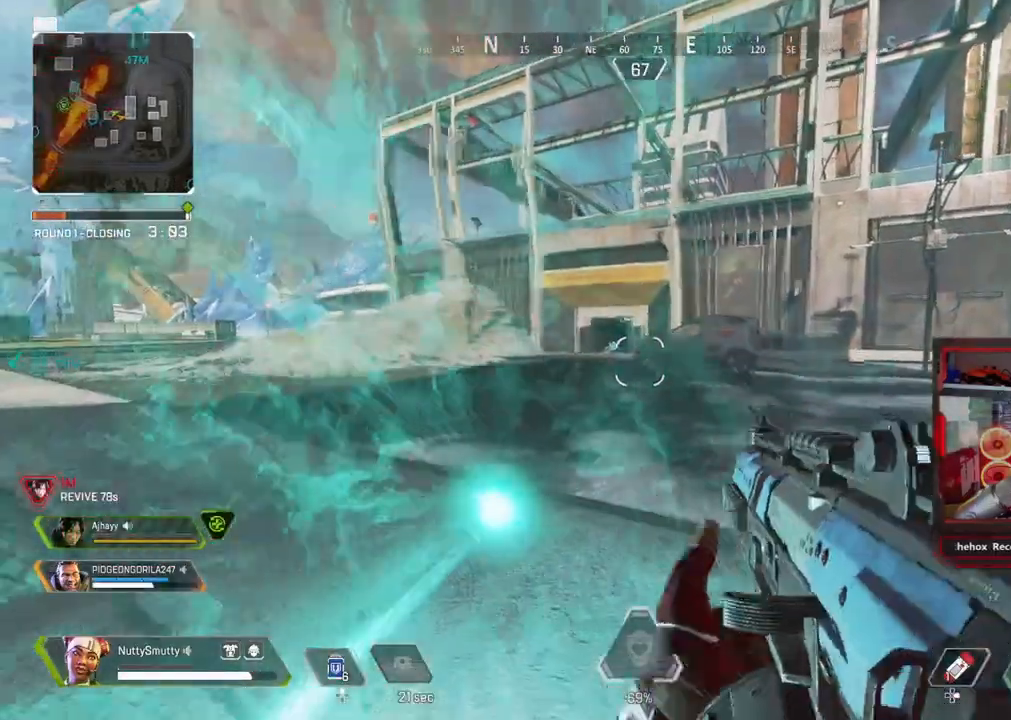
{"buttons": ["SQUARE", "L3"], "left_stick": "up", "right_stick": "center", "events": [[317, "L3", "up"], [367, "L3", "down"], [500, "SQUARE", "down"]]}
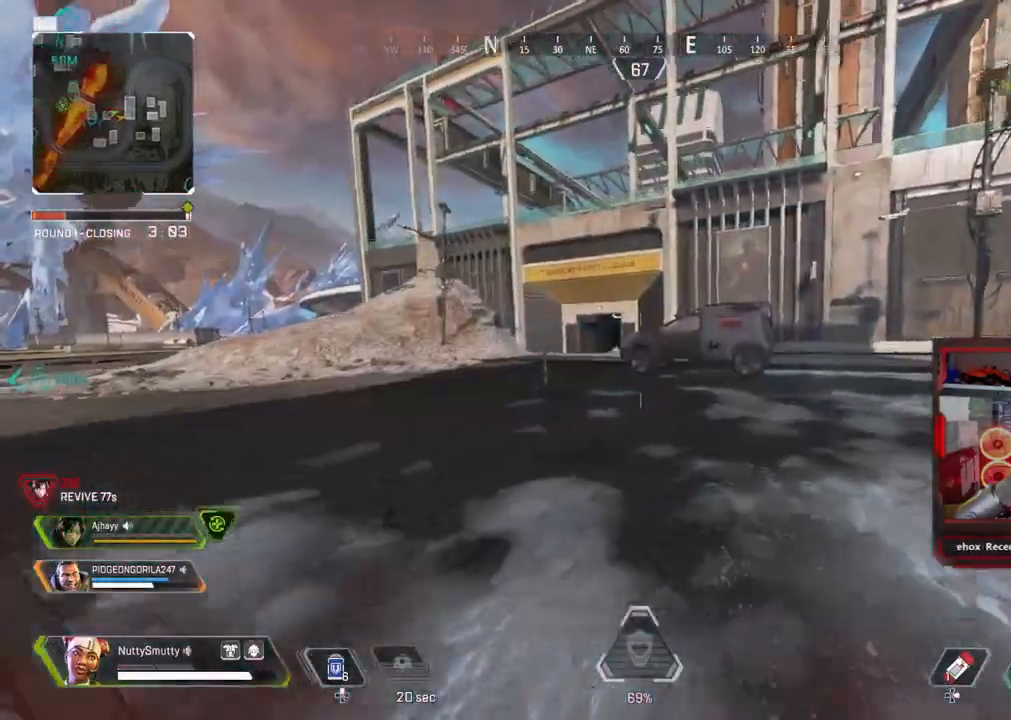
{"buttons": ["L3"], "left_stick": "up", "right_stick": "center", "events": [[17, "SQUARE", "up"], [150, "right_stick", "right"], [183, "CROSS", "down"], [233, "CROSS", "up"], [300, "right_stick", "center"]]}
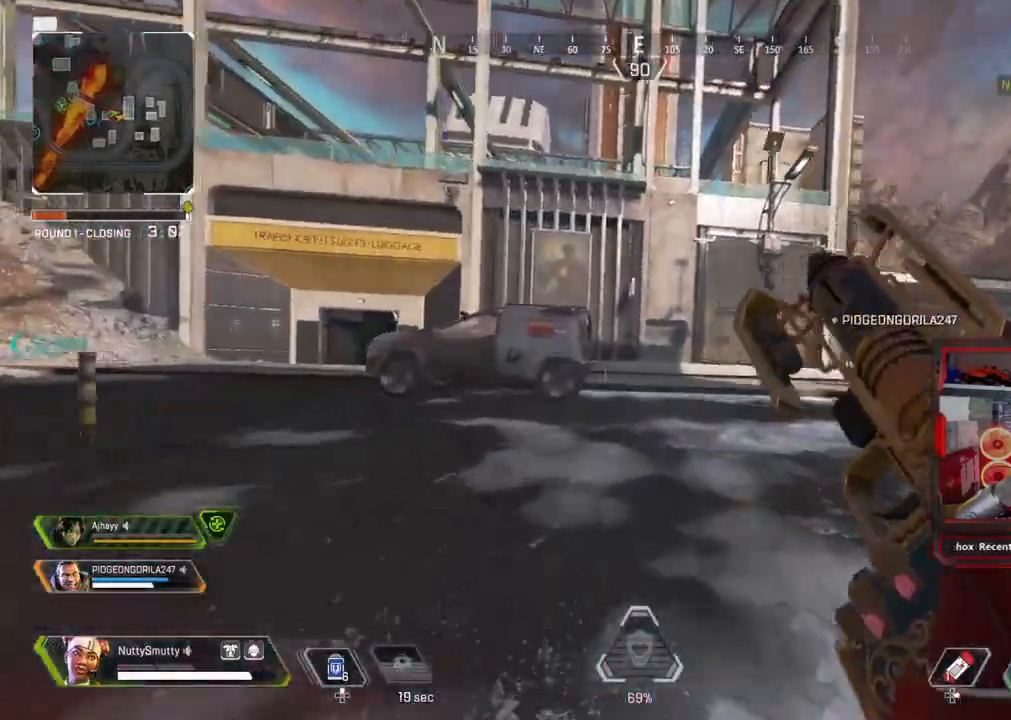
{"buttons": [], "left_stick": "up", "right_stick": "up"}
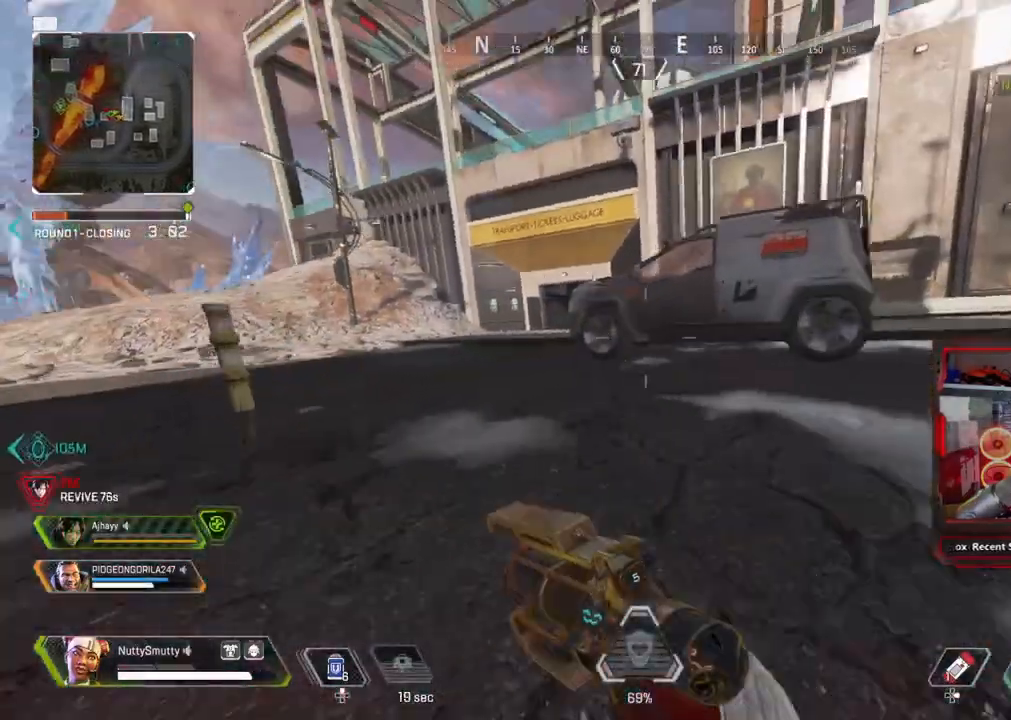
{"buttons": [], "left_stick": "up", "right_stick": "center", "events": [[183, "left_stick", "left"], [233, "CROSS", "down"], [233, "R3", "down"], [233, "right_stick", "center"], [367, "R3", "up"], [467, "left_stick", "up"], [500, "CROSS", "up"]]}
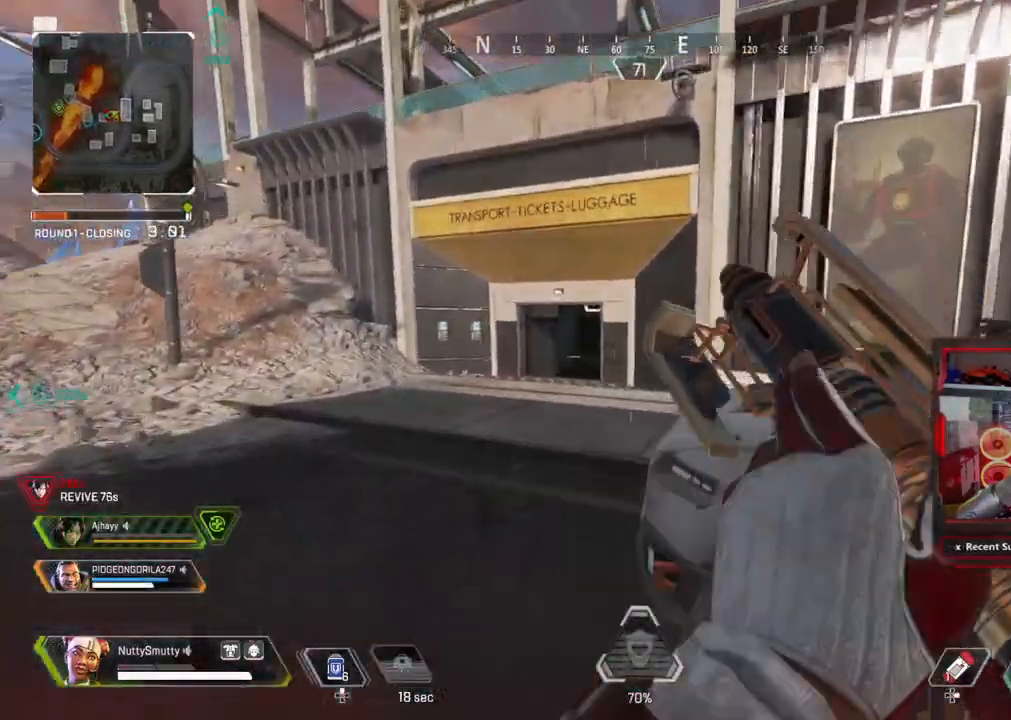
{"buttons": ["TRIANGLE", "L3"], "left_stick": "up", "right_stick": "center", "events": [[17, "CROSS", "down"], [17, "L3", "down"], [283, "CROSS", "up"], [450, "TRIANGLE", "down"]]}
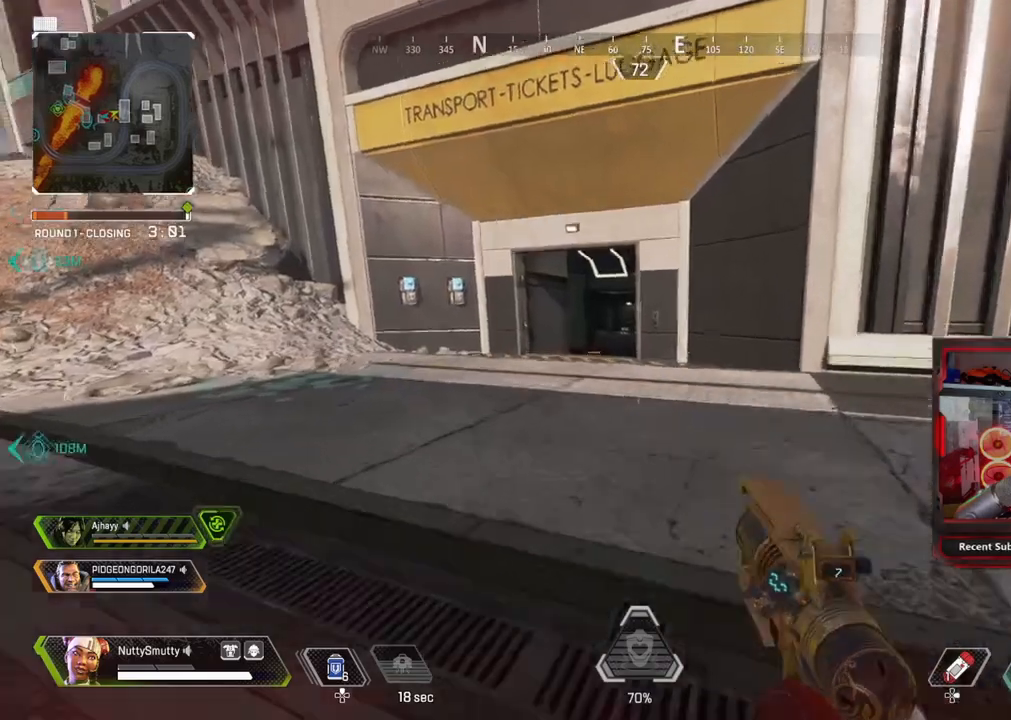
{"buttons": ["CROSS", "L3"], "left_stick": "up", "right_stick": "center", "events": [[50, "TRIANGLE", "up"], [233, "right_stick", "down-right"], [333, "right_stick", "center"], [467, "CROSS", "down"]]}
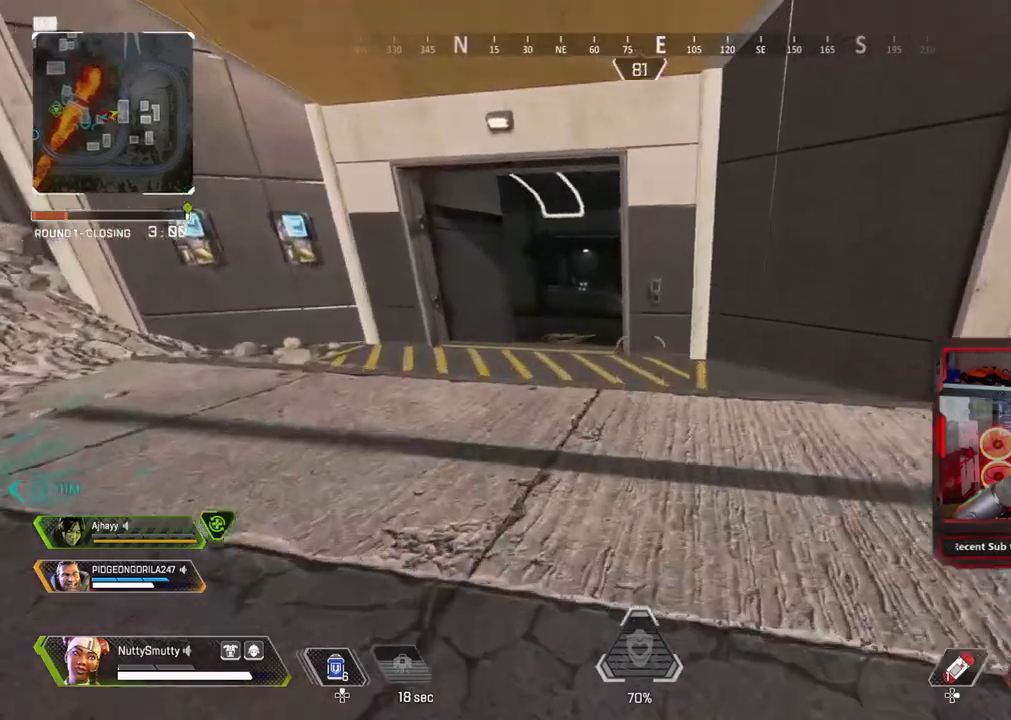
{"buttons": [], "left_stick": "up-right", "right_stick": "down-right", "events": [[100, "CROSS", "up"], [100, "L3", "up"], [183, "R3", "down"], [300, "R3", "up"], [417, "left_stick", "up-right"], [417, "right_stick", "down-right"]]}
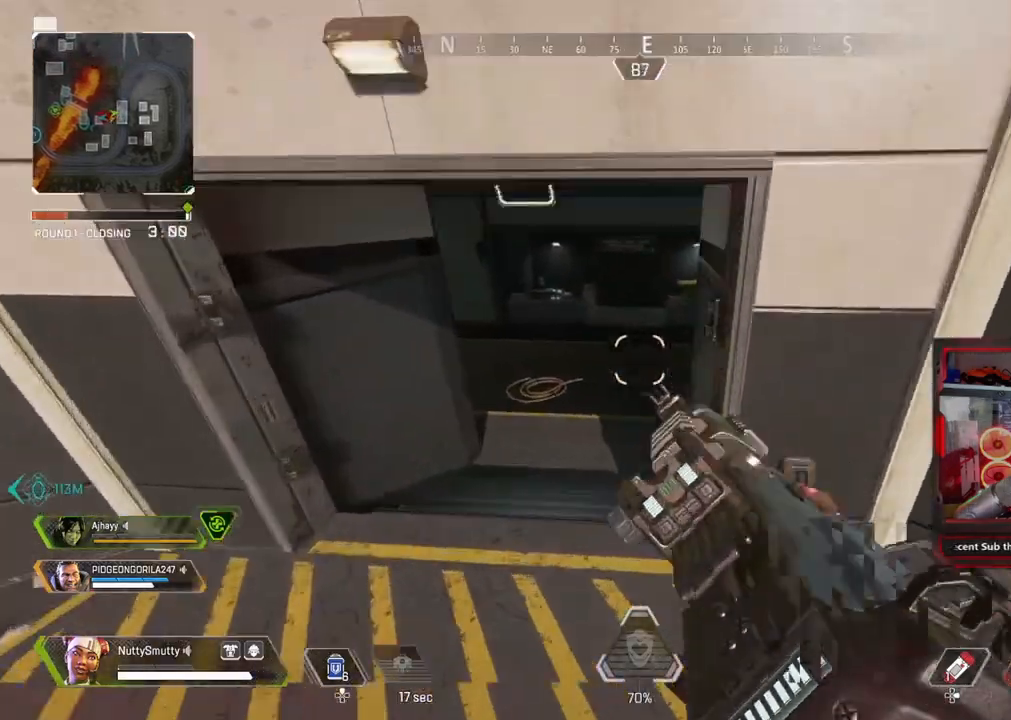
{"buttons": [], "left_stick": "center", "right_stick": "right", "events": [[33, "right_stick", "right"], [83, "left_stick", "center"]]}
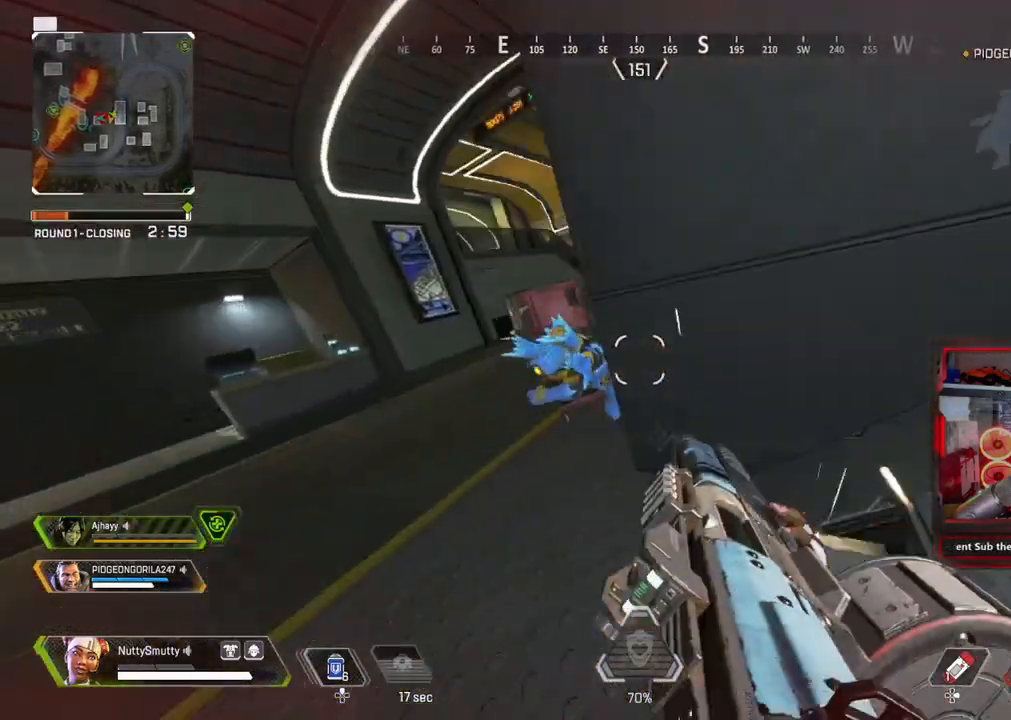
{"buttons": [], "left_stick": "up-right", "right_stick": "down-left", "events": [[83, "right_stick", "up-right"], [167, "L3", "down"], [167, "R1", "down"], [167, "left_stick", "up-right"], [300, "R1", "up"], [300, "left_stick", "right"], [300, "right_stick", "down-right"], [367, "L3", "up"], [417, "left_stick", "up-right"], [417, "right_stick", "down-left"]]}
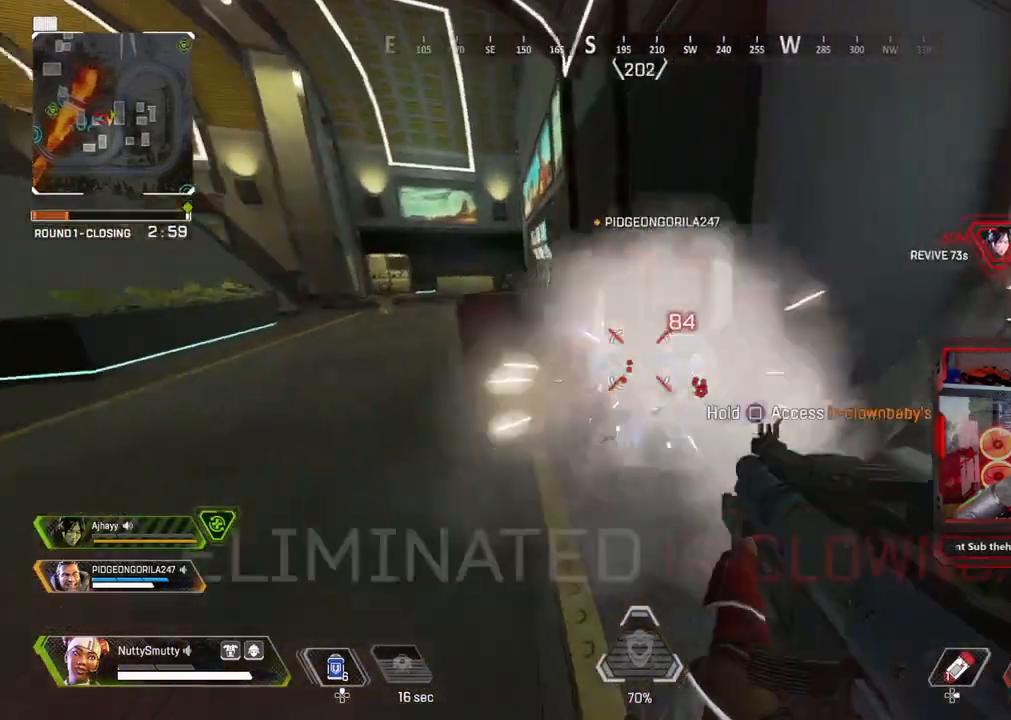
{"buttons": ["SQUARE"], "left_stick": "center", "right_stick": "center", "events": [[167, "right_stick", "up-left"], [250, "R3", "down"], [300, "left_stick", "down-right"], [333, "R3", "up"], [383, "left_stick", "down-left"], [433, "right_stick", "center"], [467, "left_stick", "center"], [500, "SQUARE", "down"]]}
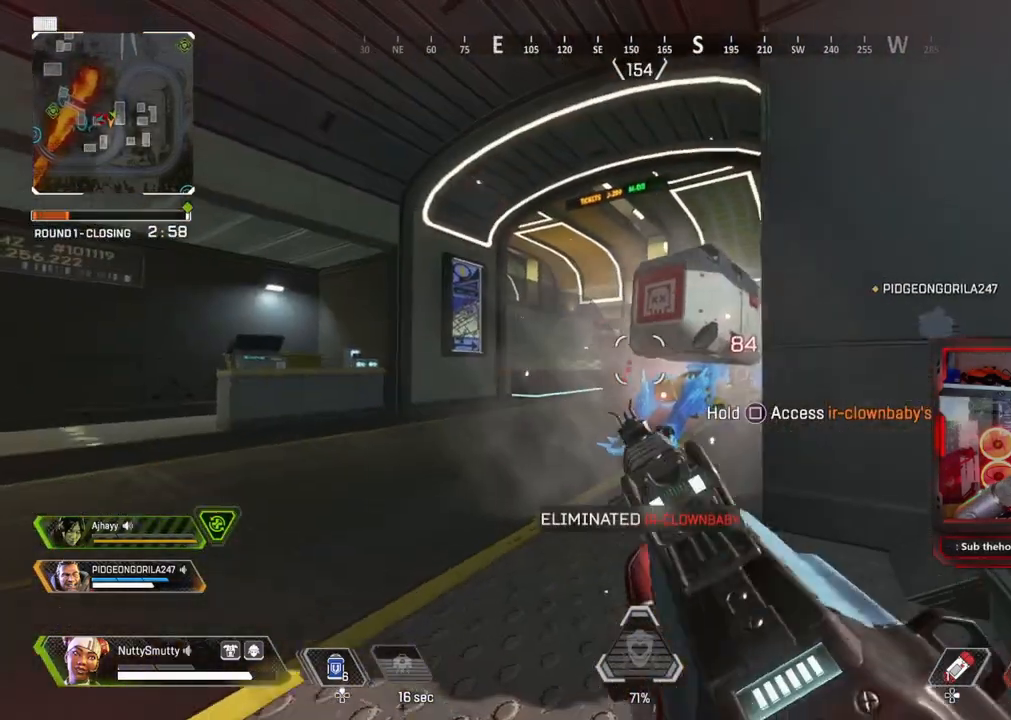
{"buttons": ["SQUARE"], "left_stick": "up", "right_stick": "center", "events": [[467, "left_stick", "up"]]}
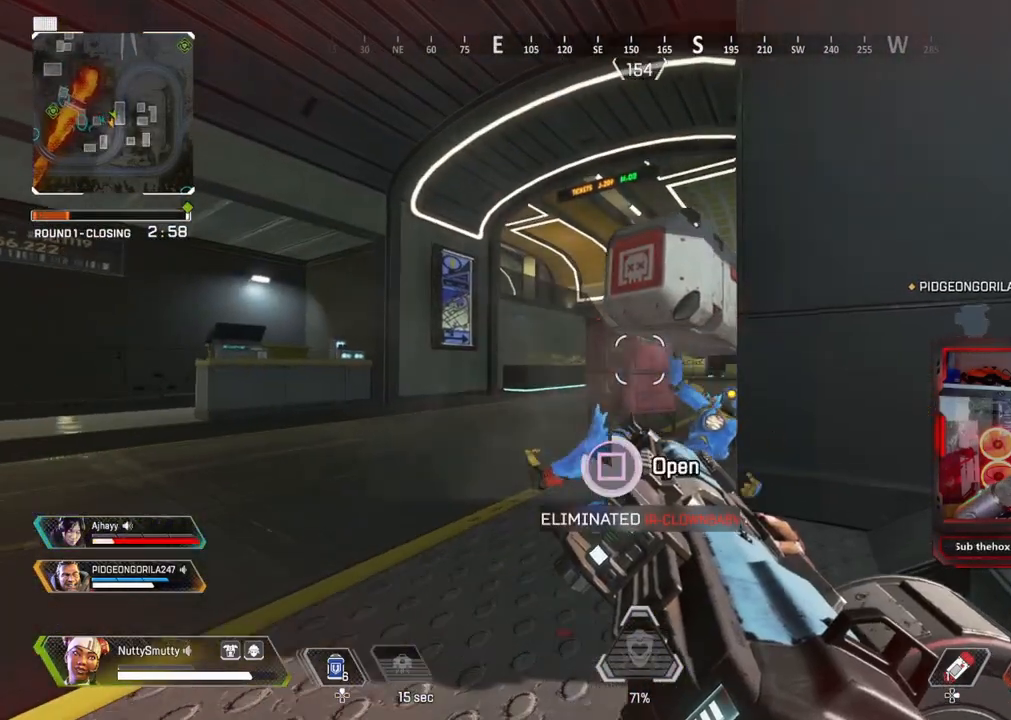
{"buttons": ["CROSS"], "left_stick": "center", "right_stick": "center", "events": [[67, "left_stick", "center"], [317, "SQUARE", "up"], [317, "left_stick", "down-left"], [500, "CROSS", "down"], [500, "left_stick", "center"]]}
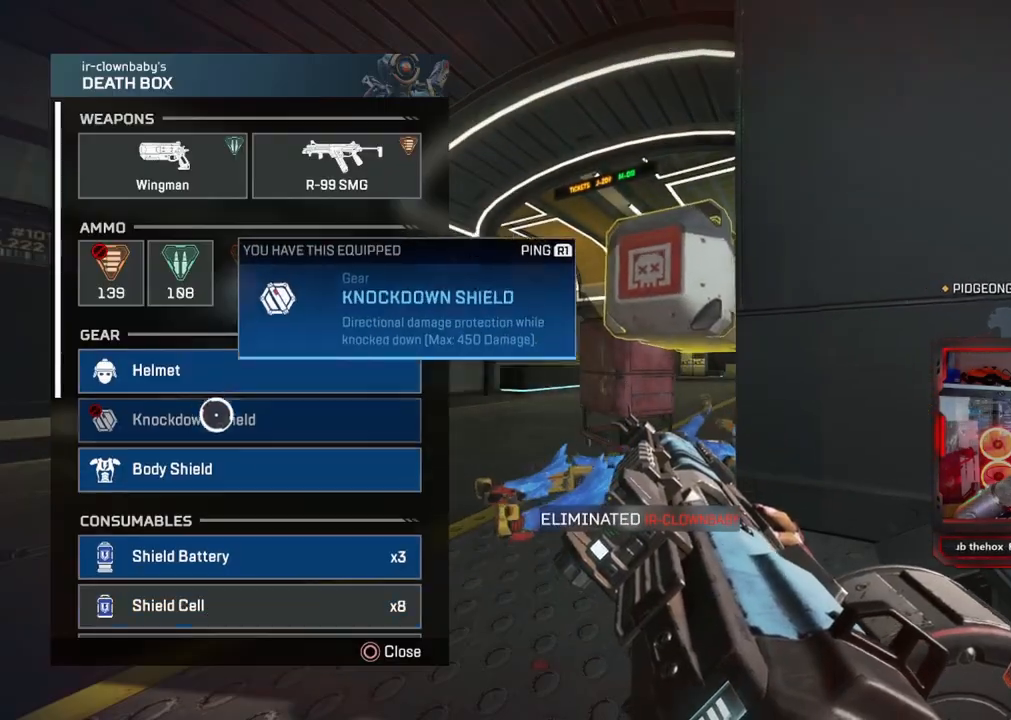
{"buttons": [], "left_stick": "down", "right_stick": "center", "events": [[33, "left_stick", "up"], [100, "CROSS", "up"], [167, "CROSS", "down"], [167, "left_stick", "center"], [300, "CROSS", "up"], [417, "left_stick", "down"]]}
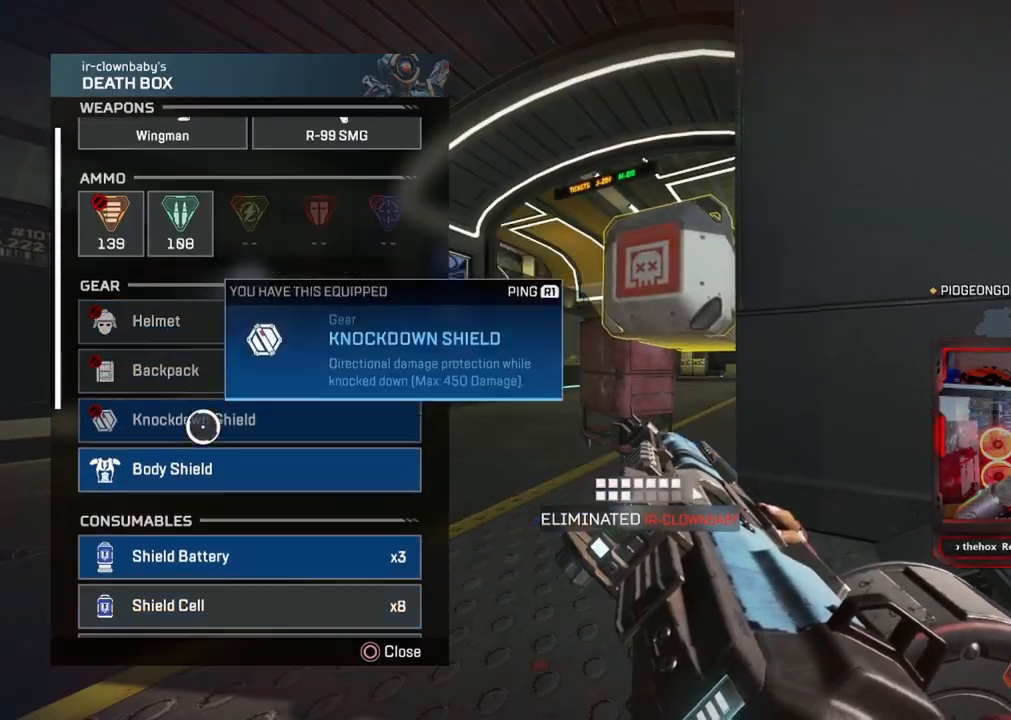
{"buttons": [], "left_stick": "up-left", "right_stick": "center", "events": [[100, "CROSS", "down"], [100, "left_stick", "center"], [150, "left_stick", "up"], [183, "CROSS", "up"], [450, "left_stick", "up-left"]]}
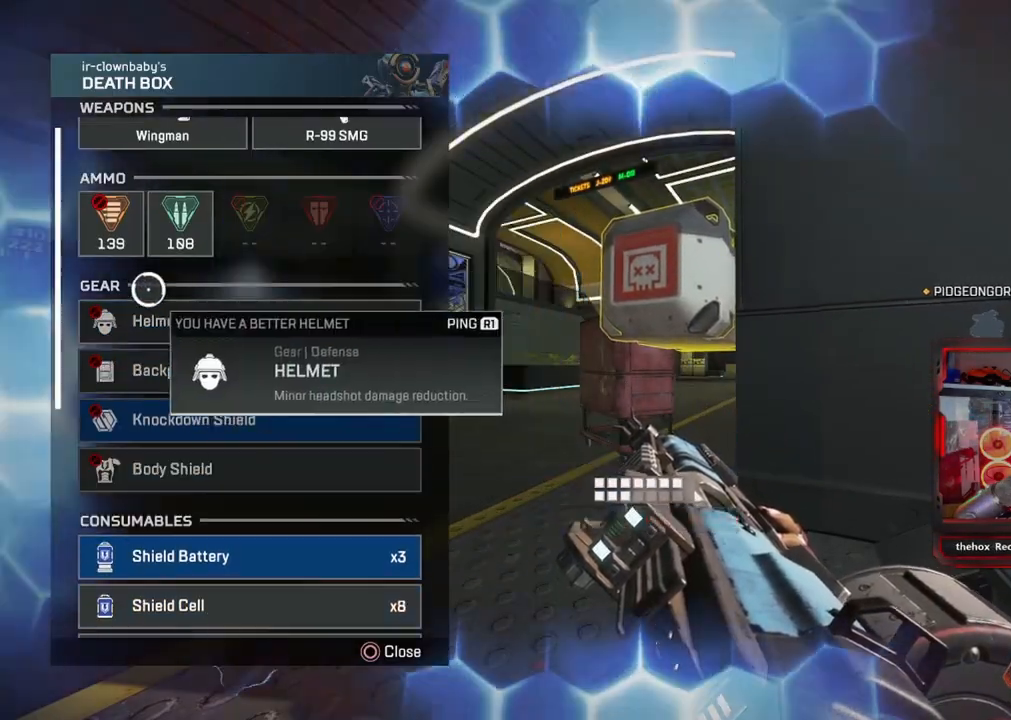
{"buttons": [], "left_stick": "center", "right_stick": "up", "events": [[117, "CROSS", "down"], [167, "left_stick", "center"], [200, "CROSS", "up"], [267, "CROSS", "down"], [283, "left_stick", "up"], [317, "CROSS", "up"], [400, "left_stick", "center"], [433, "right_stick", "up"]]}
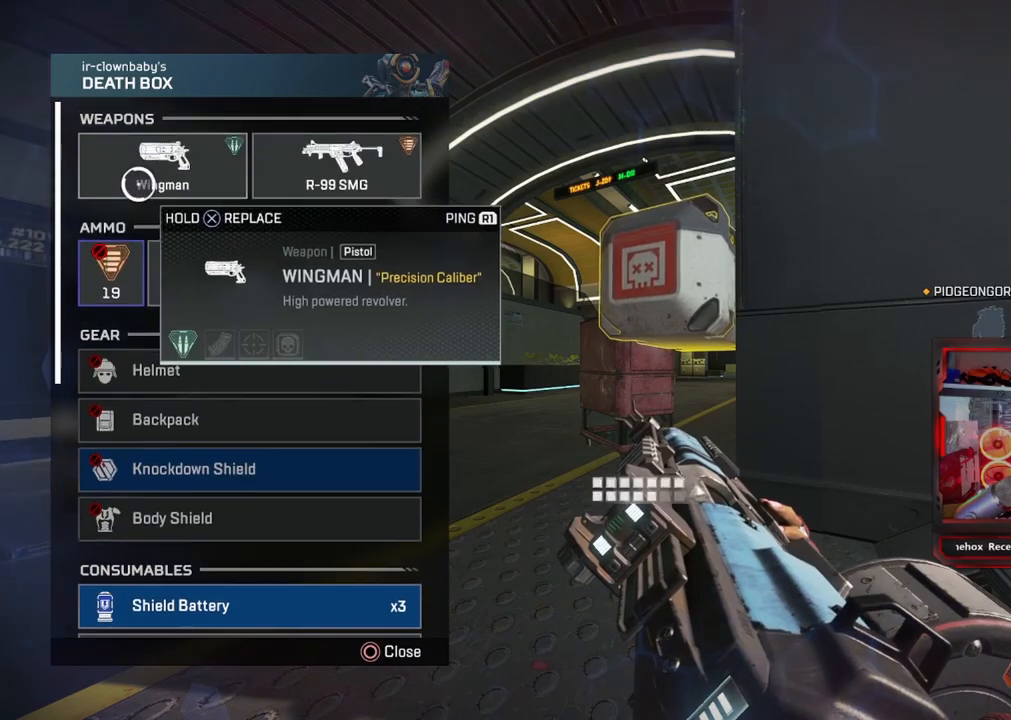
{"buttons": ["CROSS"], "left_stick": "center", "right_stick": "center", "events": [[33, "right_stick", "center"], [133, "CROSS", "down"]]}
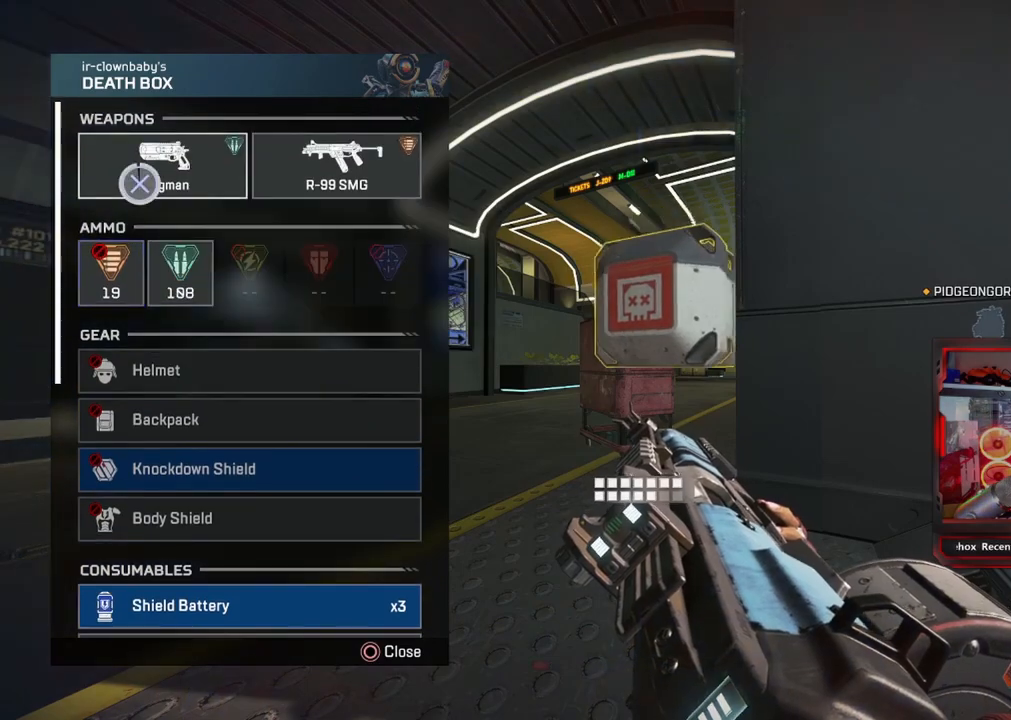
{"buttons": [], "left_stick": "center", "right_stick": "center", "events": [[50, "CROSS", "up"], [133, "left_stick", "down"], [317, "left_stick", "center"]]}